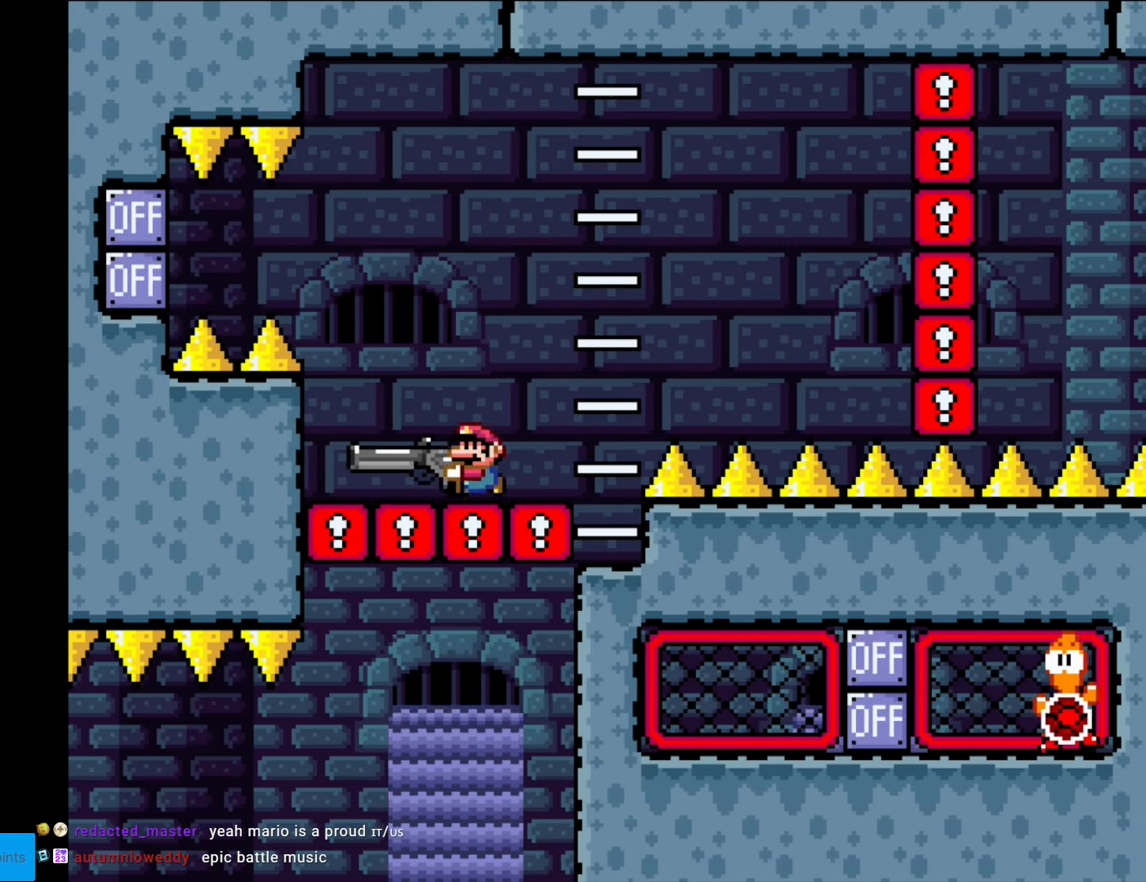
Gameplay with a controller (Nintendo layout); each line is a JSON object with the inputs held at the frame after it. "events" lists button and stick changes between this image and that frame as [ms after this image, input, new state], when the widget could be followed in between. Not read: L3 R3.
{"buttons": ["Y", "DPAD_LEFT"], "events": [[105, "DPAD_LEFT", "up"], [472, "DPAD_LEFT", "down"]]}
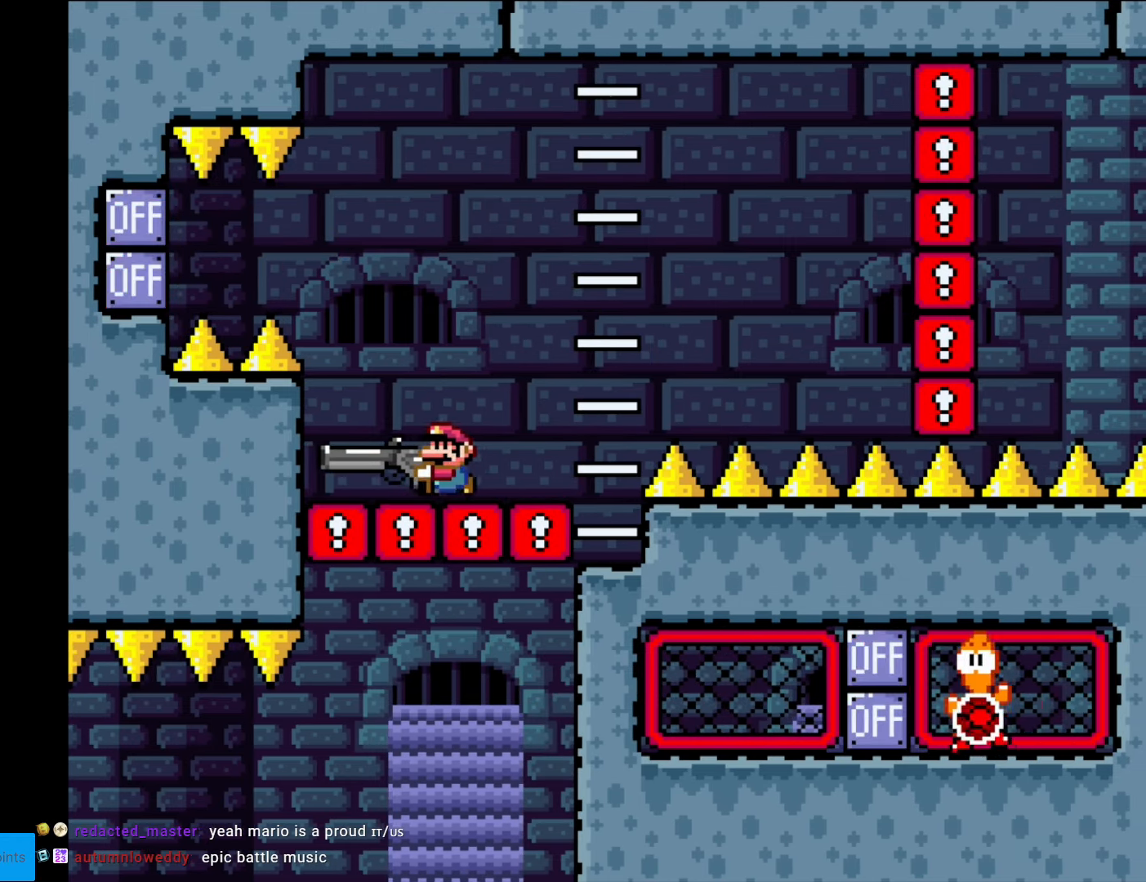
{"buttons": ["B", "Y"], "events": [[35, "DPAD_LEFT", "up"], [385, "B", "down"]]}
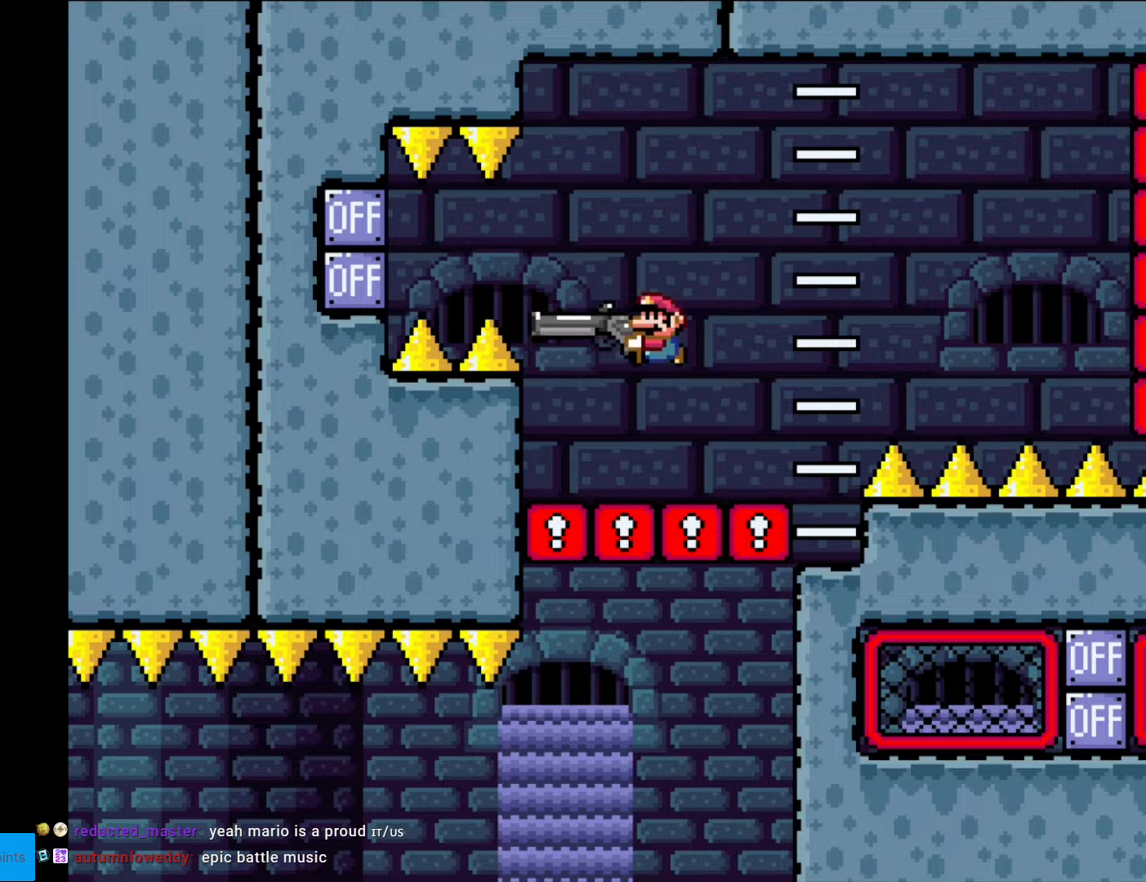
{"buttons": ["B", "Y", "DPAD_DOWN"], "events": [[157, "R1", "down"], [315, "R1", "up"], [507, "DPAD_DOWN", "down"]]}
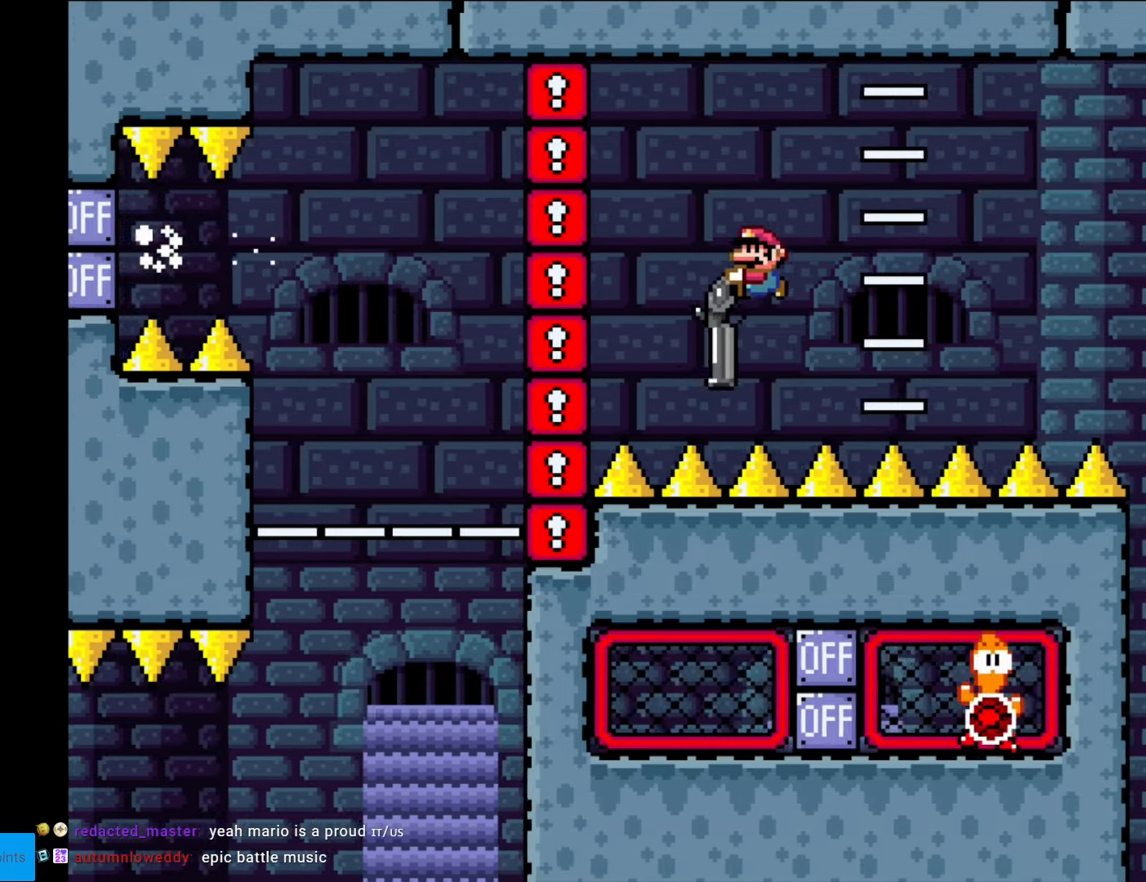
{"buttons": ["B", "Y", "DPAD_DOWN"], "events": [[88, "R1", "down"], [333, "R1", "up"]]}
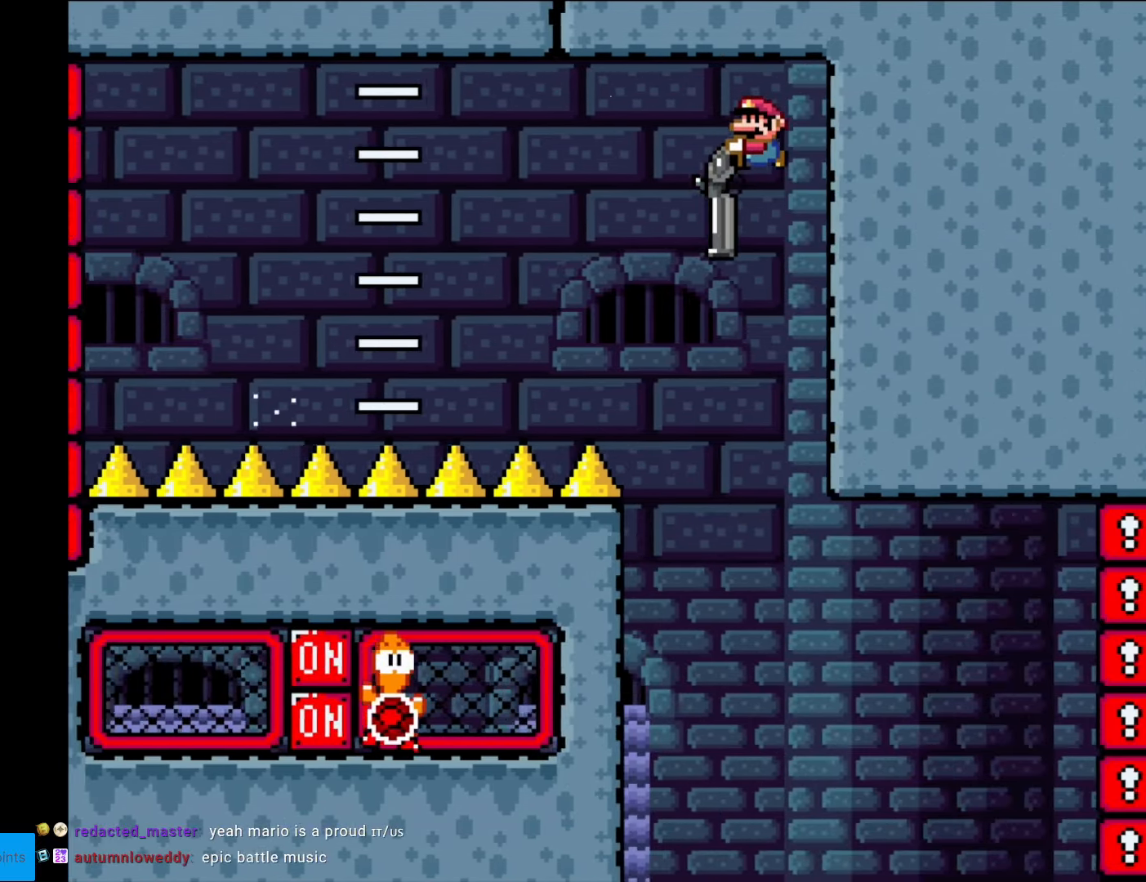
{"buttons": ["B", "Y", "DPAD_LEFT"], "events": [[105, "DPAD_DOWN", "up"], [280, "DPAD_LEFT", "down"]]}
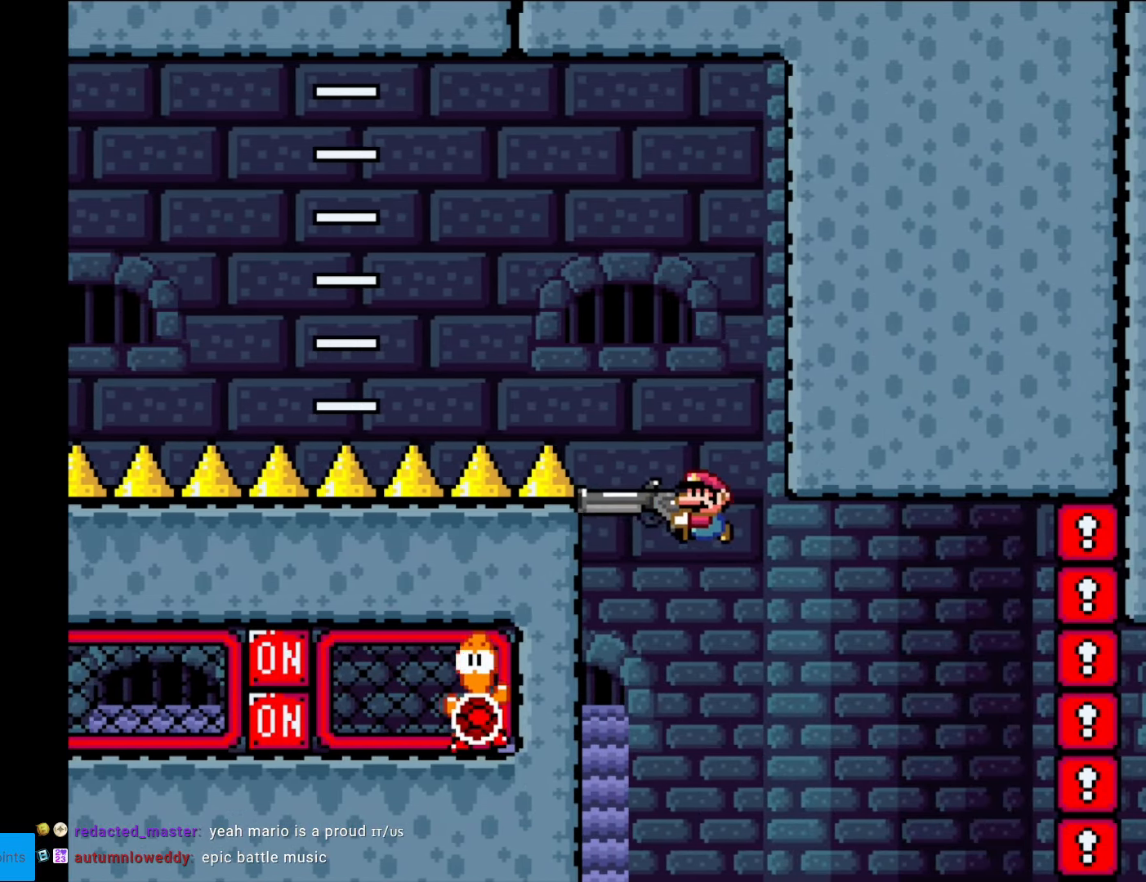
{"buttons": ["B", "Y", "R1", "DPAD_DOWN"], "events": [[158, "DPAD_LEFT", "up"], [175, "R1", "down"], [298, "DPAD_DOWN", "down"], [315, "R1", "up"], [455, "R1", "down"]]}
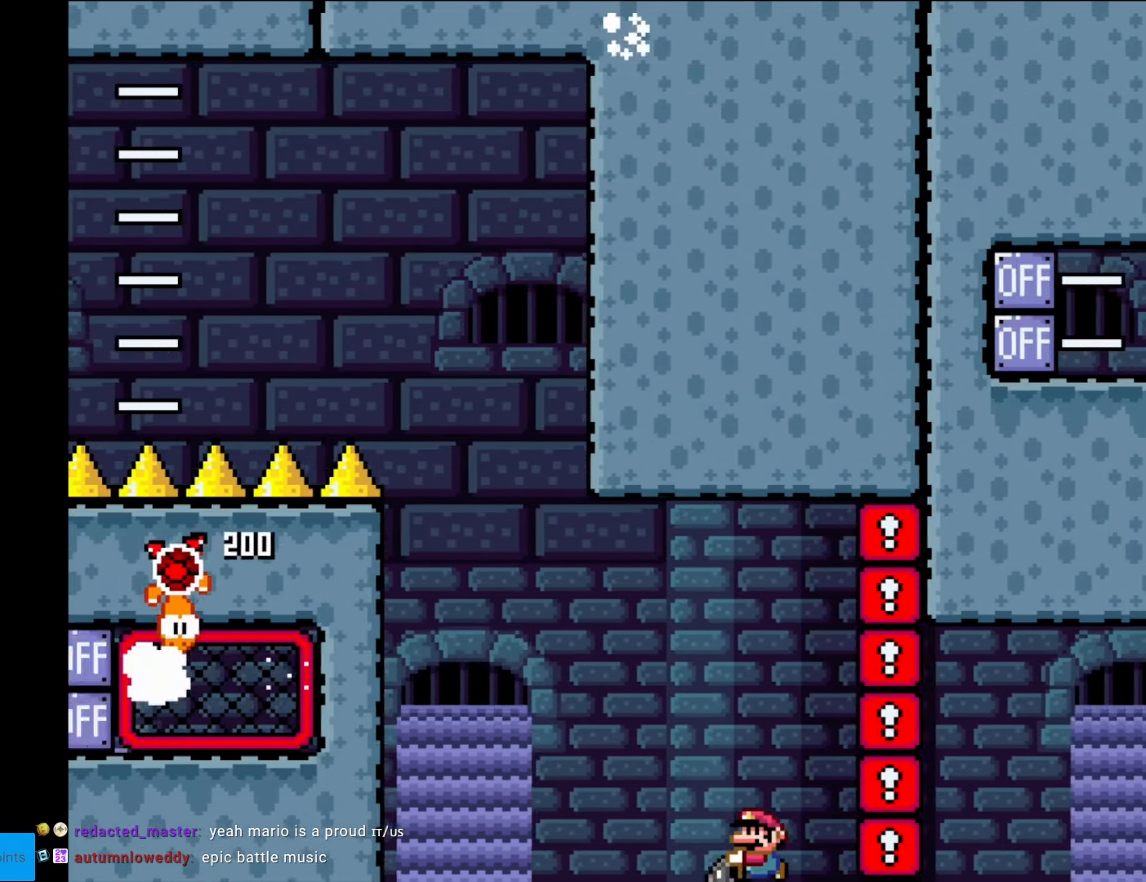
{"buttons": ["B", "Y", "DPAD_DOWN"], "events": [[175, "R1", "up"]]}
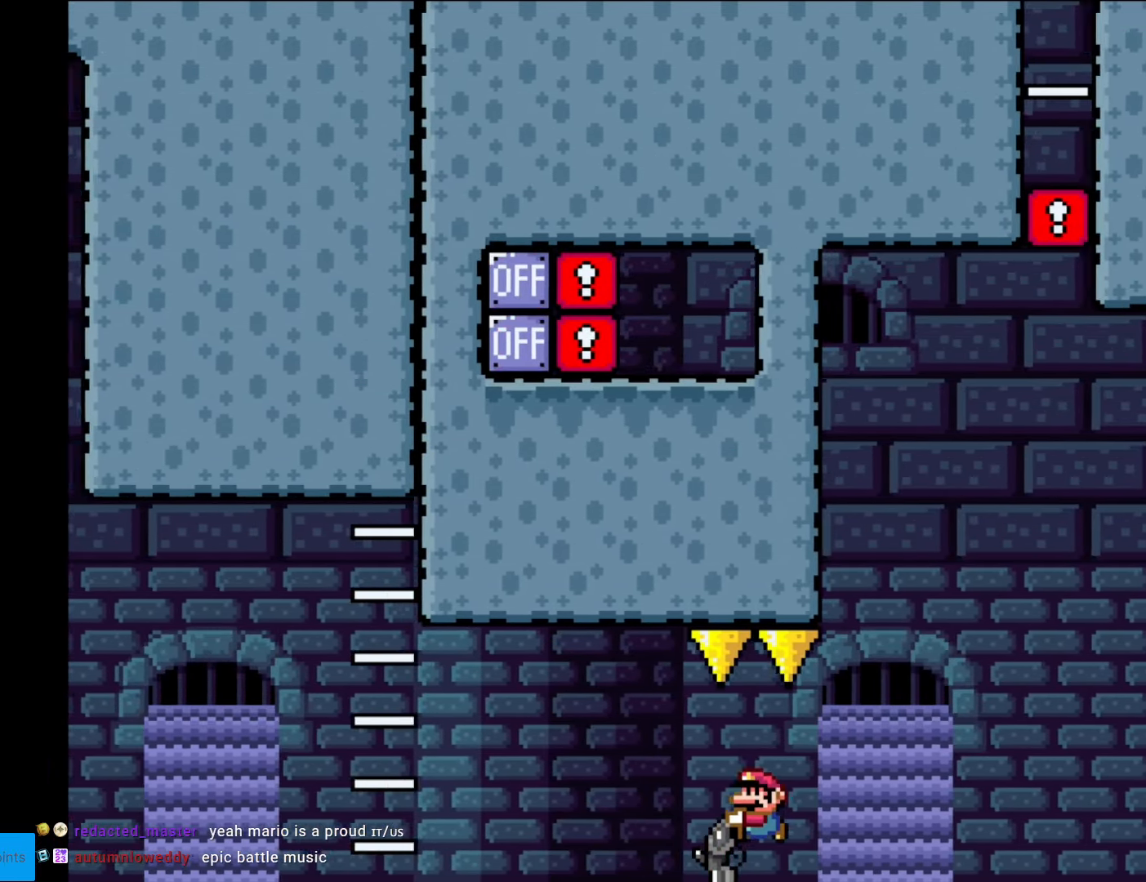
{"buttons": ["B", "Y", "DPAD_DOWN"], "events": [[105, "R1", "down"], [315, "R1", "up"]]}
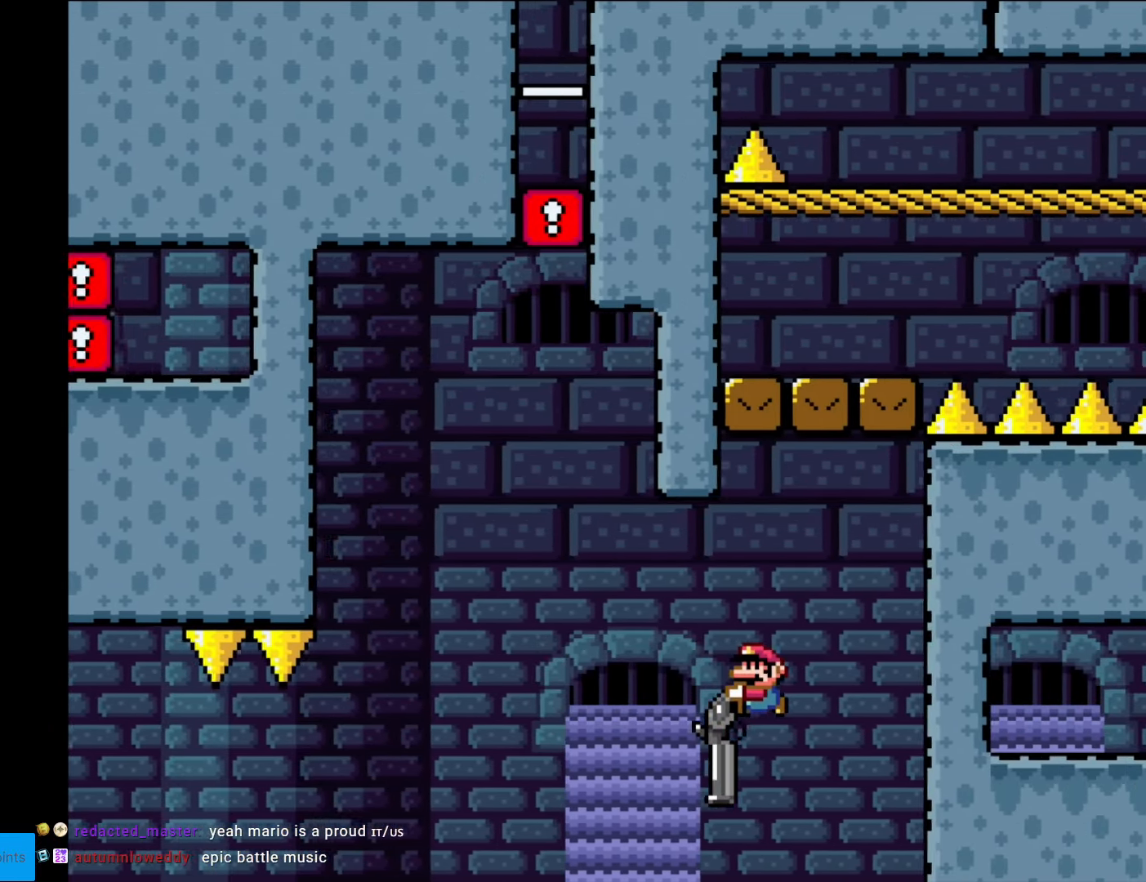
{"buttons": ["B", "Y", "DPAD_RIGHT"], "events": [[349, "DPAD_RIGHT", "down"], [367, "DPAD_DOWN", "up"]]}
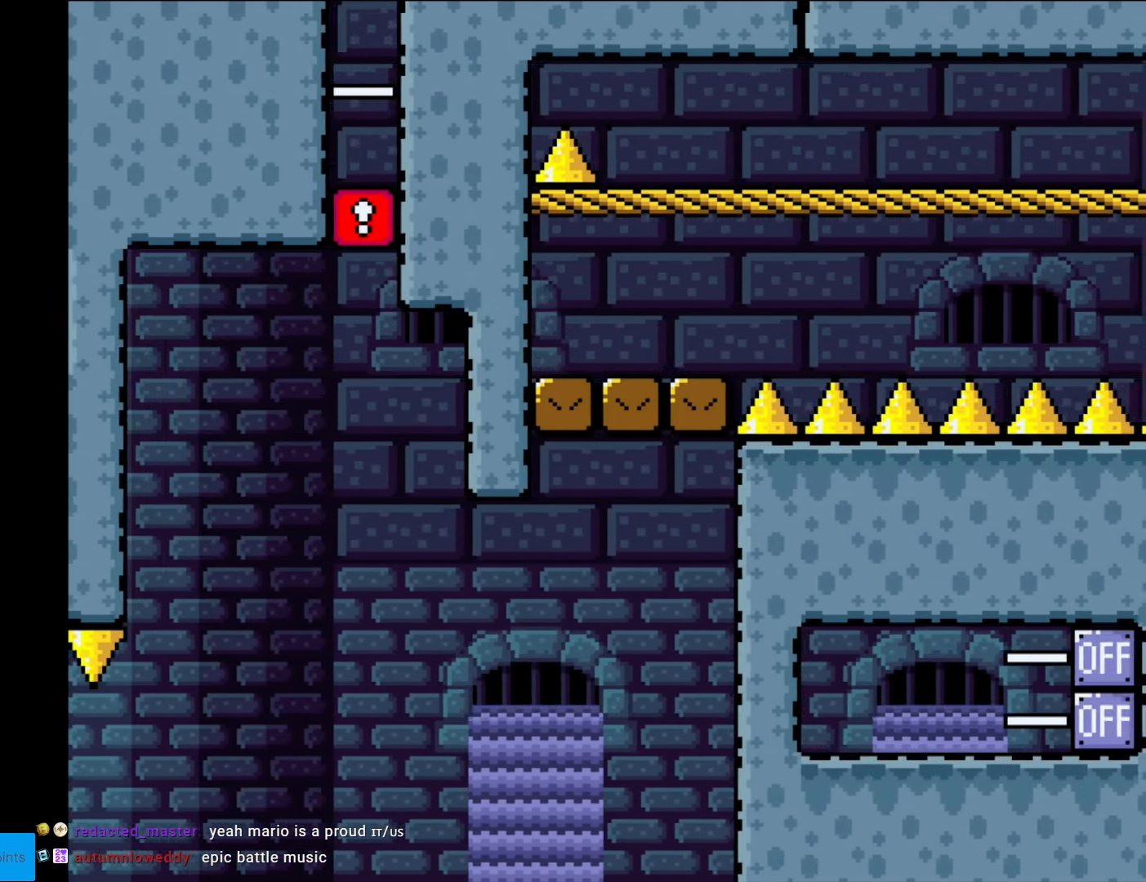
{"buttons": [], "events": [[35, "R1", "down"], [88, "DPAD_DOWN", "down"], [105, "DPAD_RIGHT", "up"], [263, "R1", "up"], [455, "DPAD_DOWN", "up"], [473, "B", "up"], [473, "Y", "up"]]}
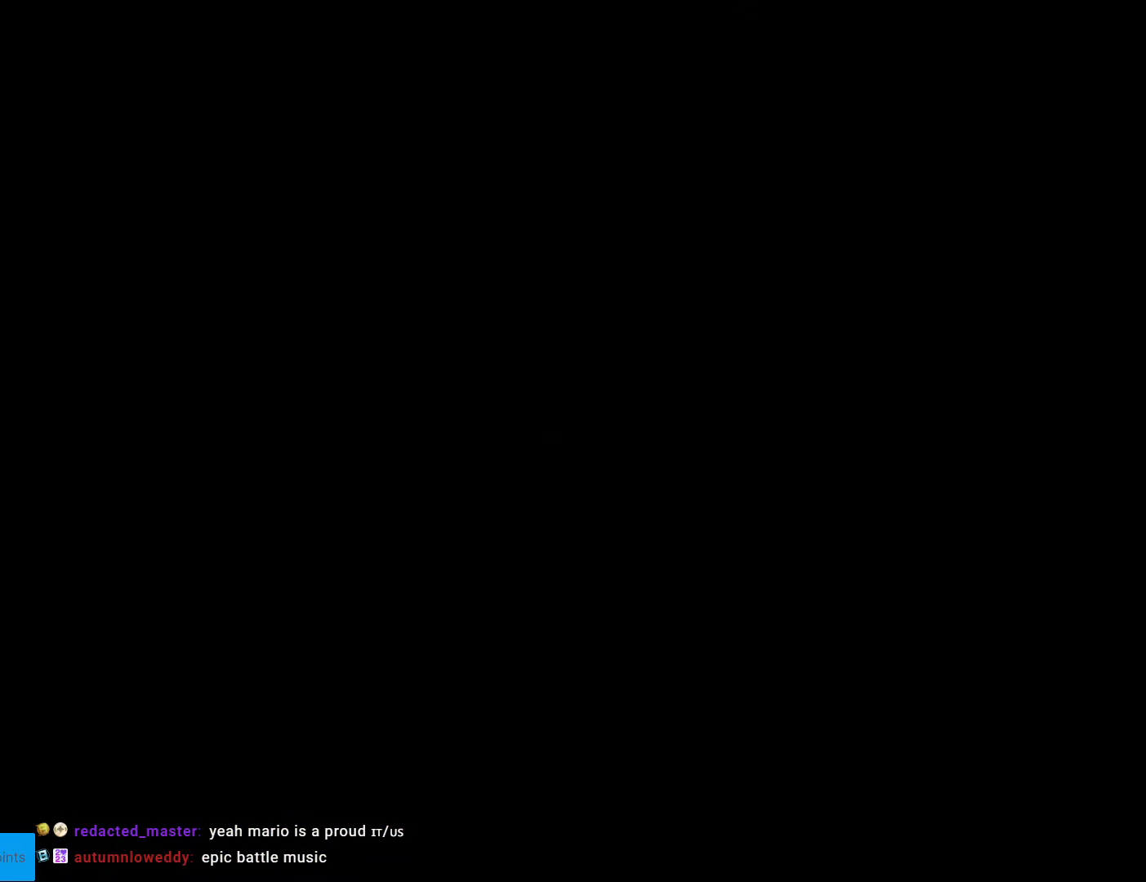
{"buttons": ["B", "Y"], "events": [[297, "B", "down"], [297, "Y", "down"]]}
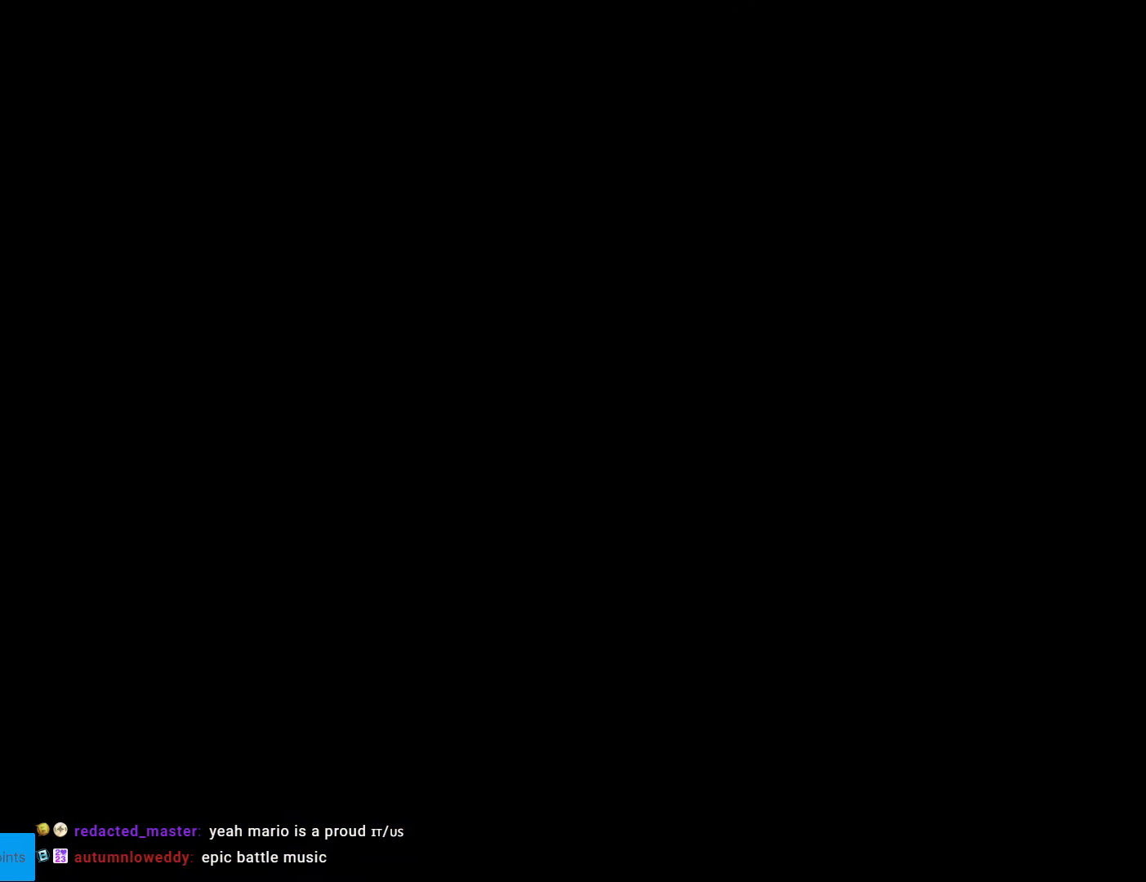
{"buttons": ["B", "Y"], "events": []}
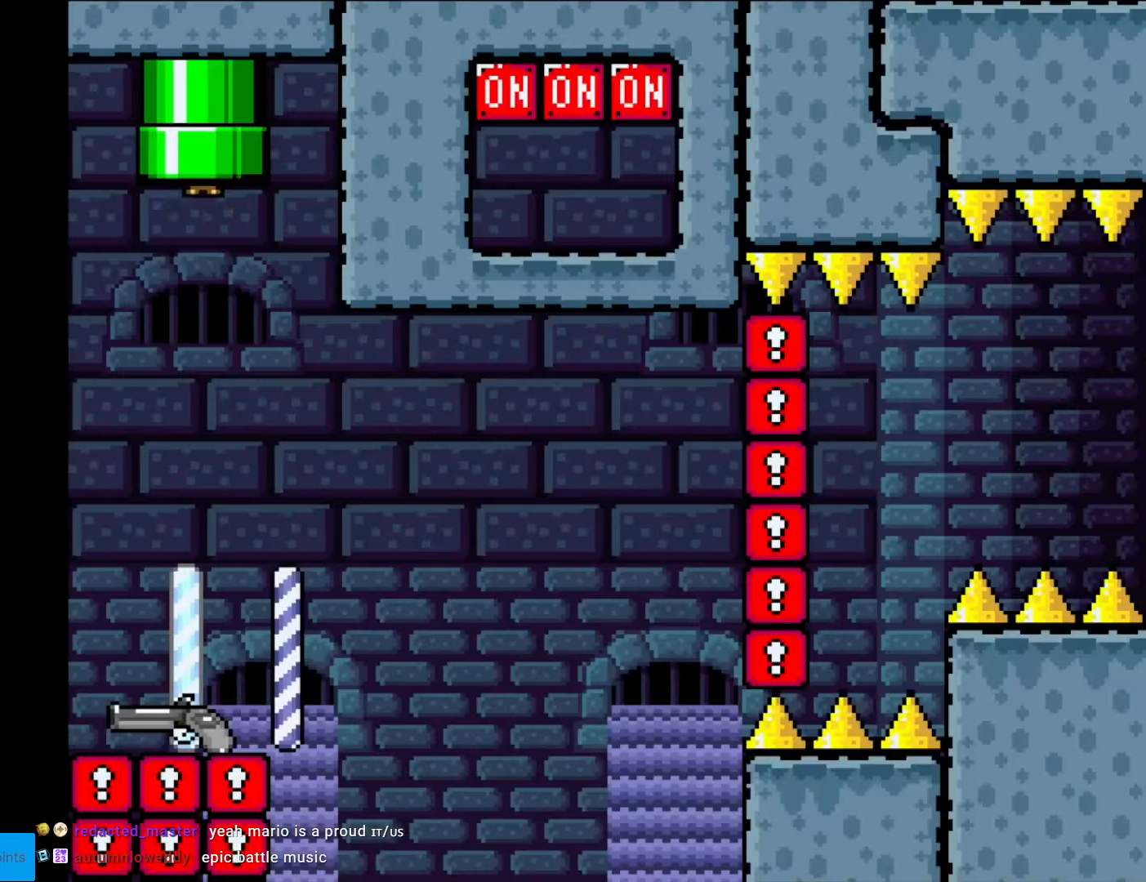
{"buttons": ["Y"], "events": [[52, "B", "up"]]}
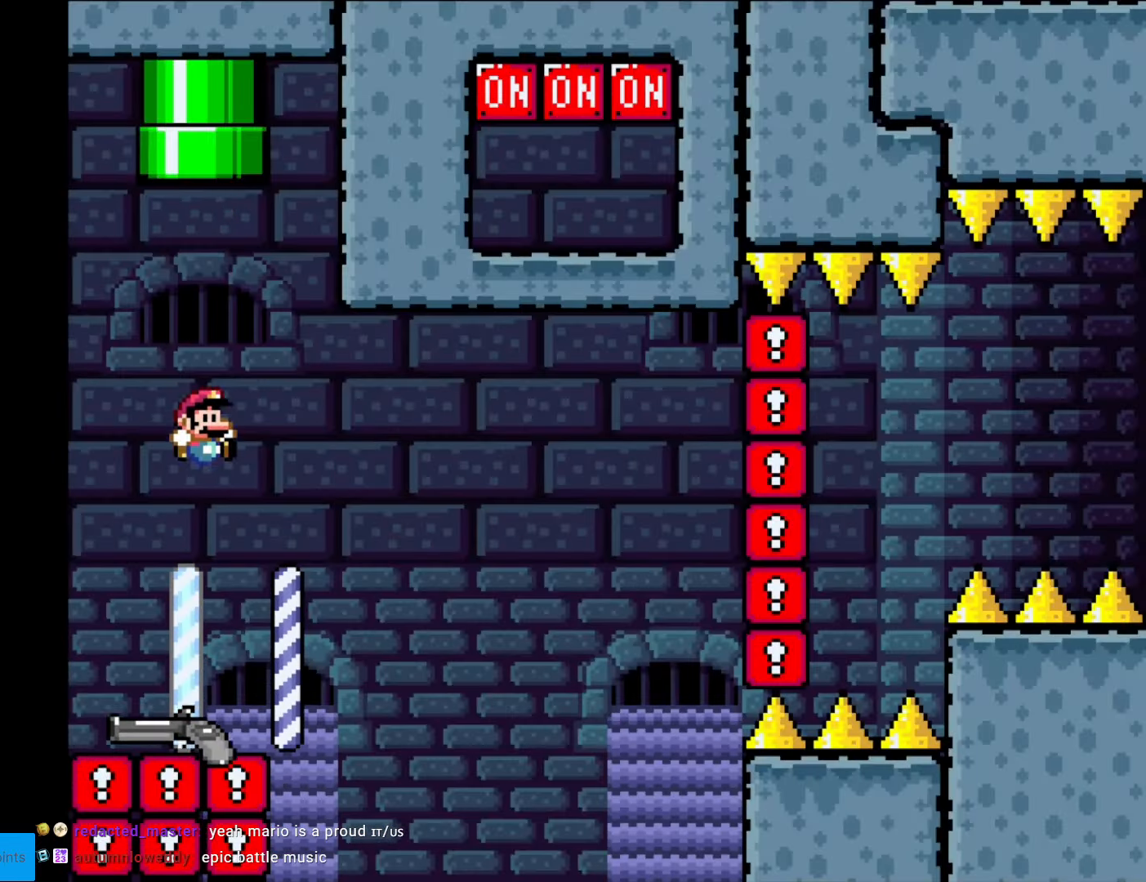
{"buttons": ["Y", "DPAD_RIGHT"], "events": [[455, "DPAD_RIGHT", "down"]]}
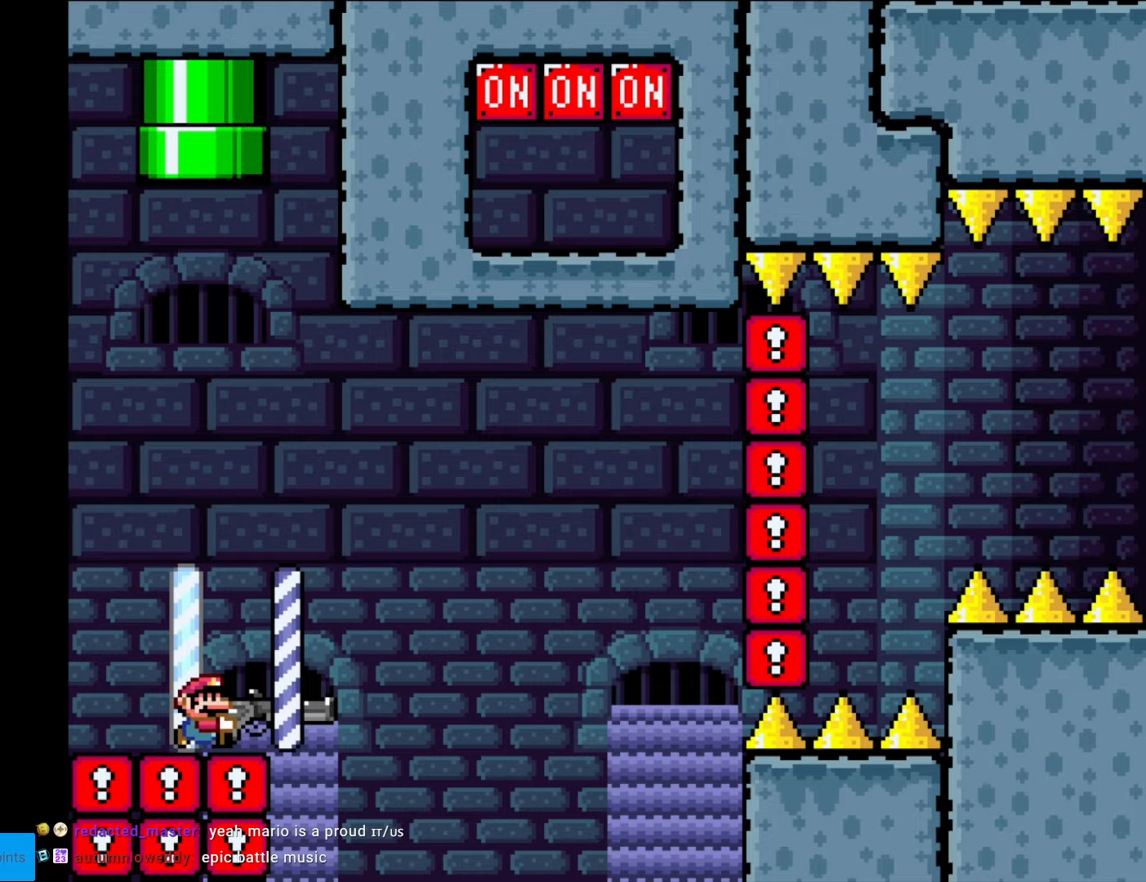
{"buttons": ["Y", "DPAD_RIGHT"], "events": [[158, "B", "down"], [245, "B", "up"]]}
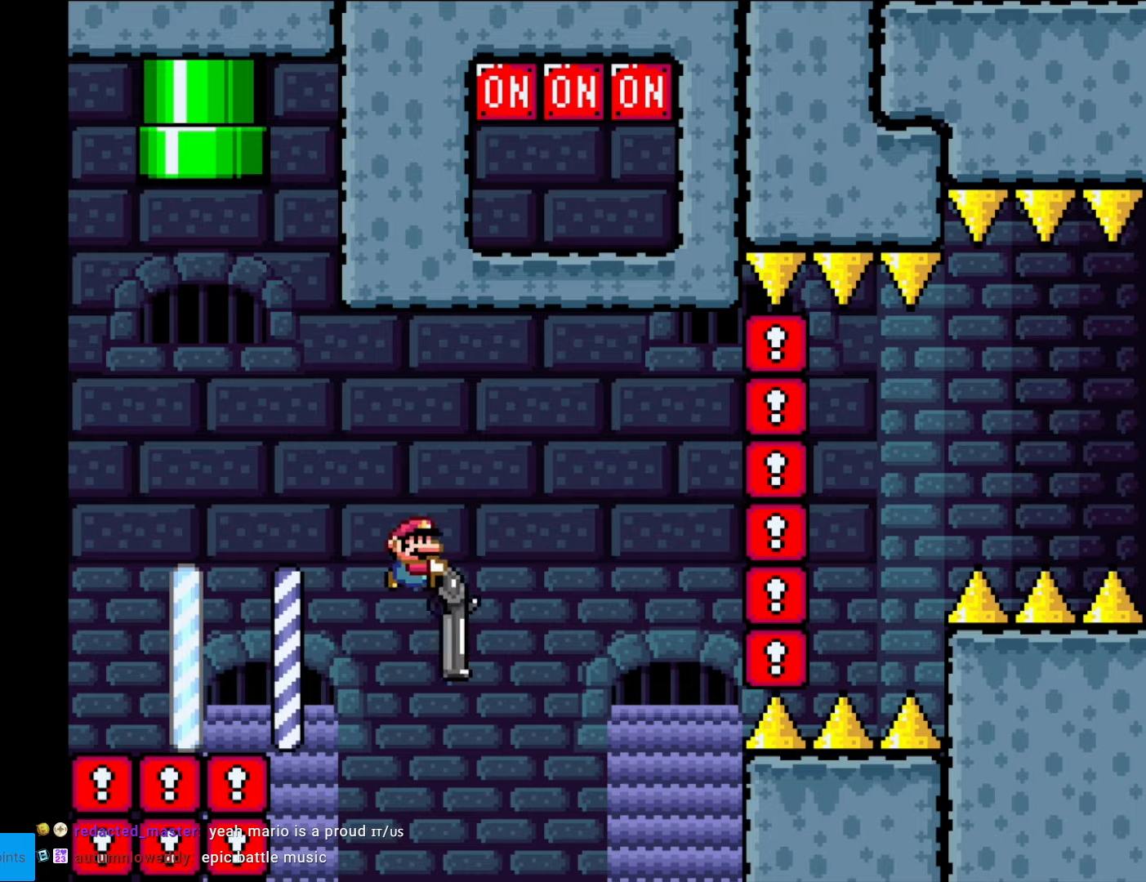
{"buttons": ["Y", "R1", "DPAD_DOWN"], "events": [[17, "DPAD_DOWN", "down"], [17, "DPAD_RIGHT", "up"], [70, "R1", "down"], [227, "R1", "up"], [245, "DPAD_LEFT", "down"], [402, "R1", "down"], [420, "DPAD_LEFT", "up"]]}
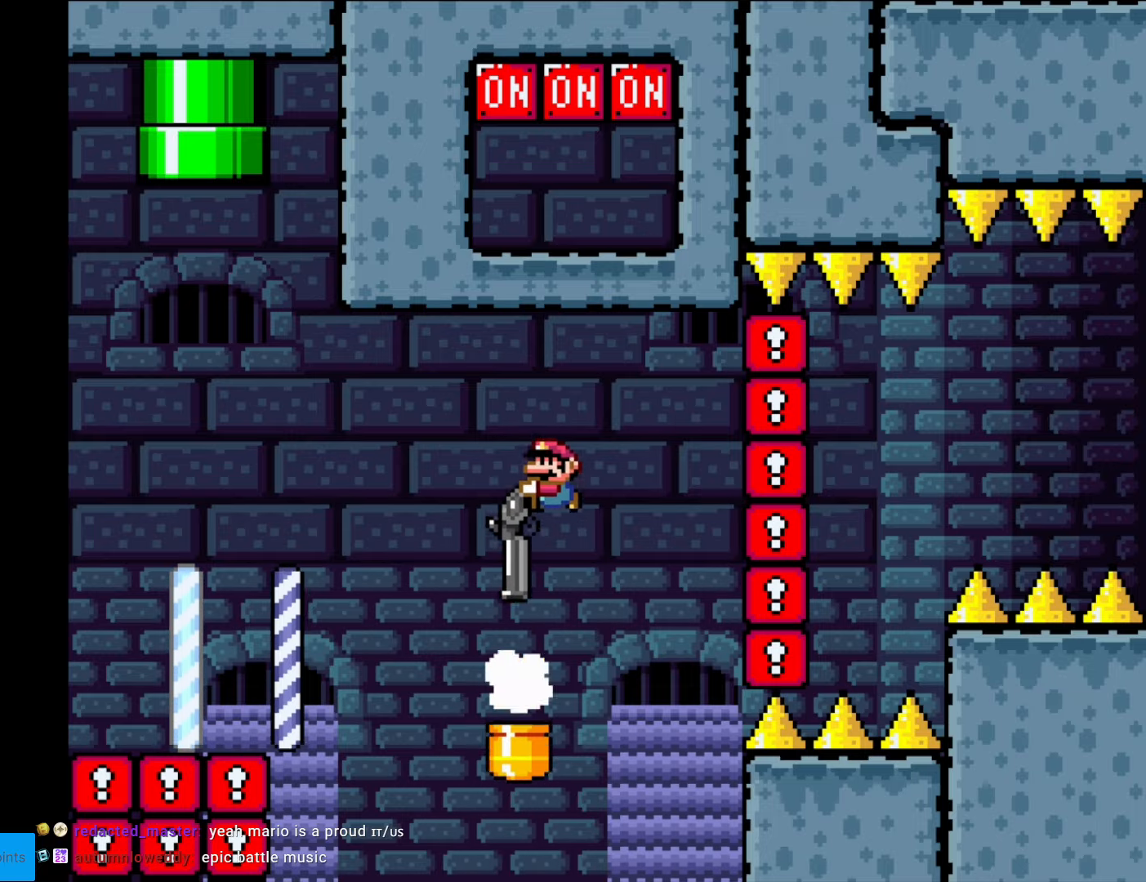
{"buttons": ["Y", "R1", "DPAD_DOWN"], "events": [[88, "R1", "up"], [210, "R1", "down"], [385, "DPAD_RIGHT", "down"], [385, "R1", "up"], [403, "DPAD_DOWN", "up"], [438, "DPAD_DOWN", "down"], [490, "DPAD_RIGHT", "up"], [508, "R1", "down"]]}
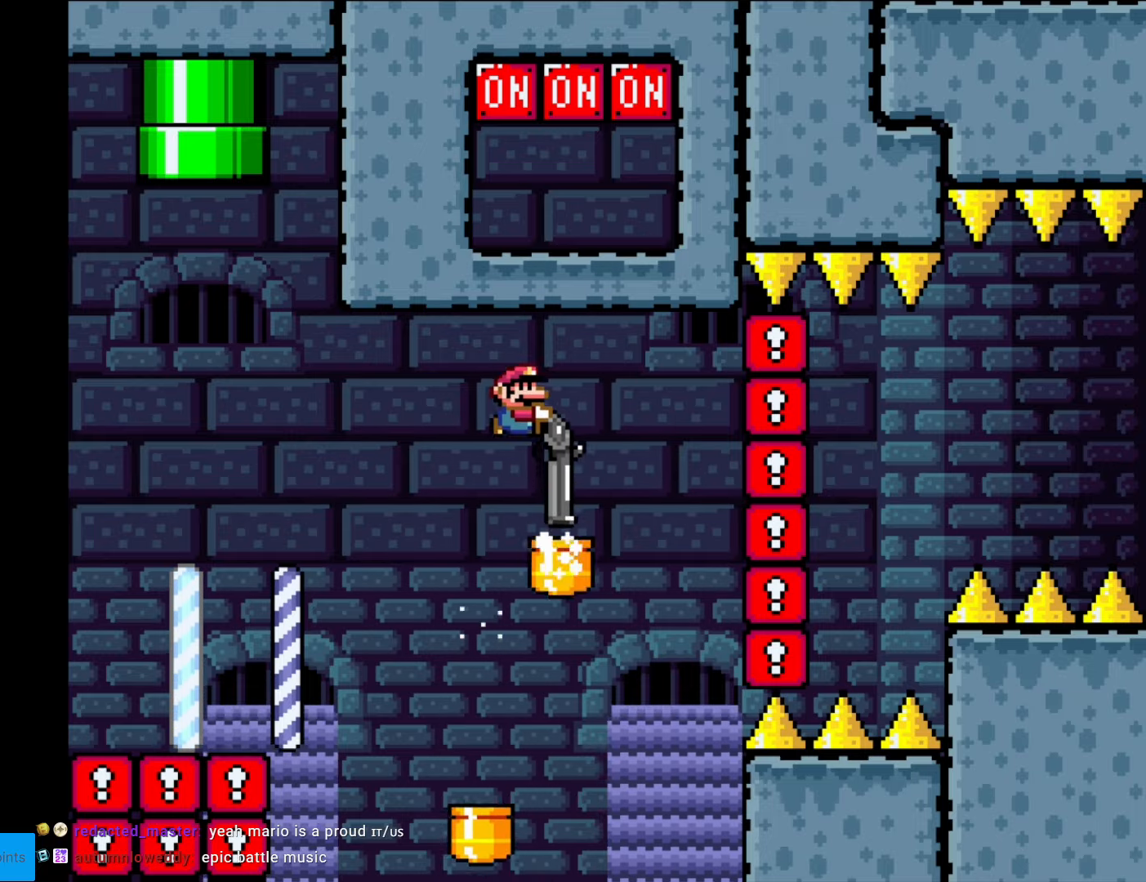
{"buttons": ["Y", "DPAD_UP"], "events": [[140, "R1", "up"], [297, "R1", "down"], [402, "DPAD_DOWN", "up"], [402, "DPAD_RIGHT", "down"], [420, "DPAD_RIGHT", "up"], [420, "DPAD_UP", "down"], [420, "R1", "up"]]}
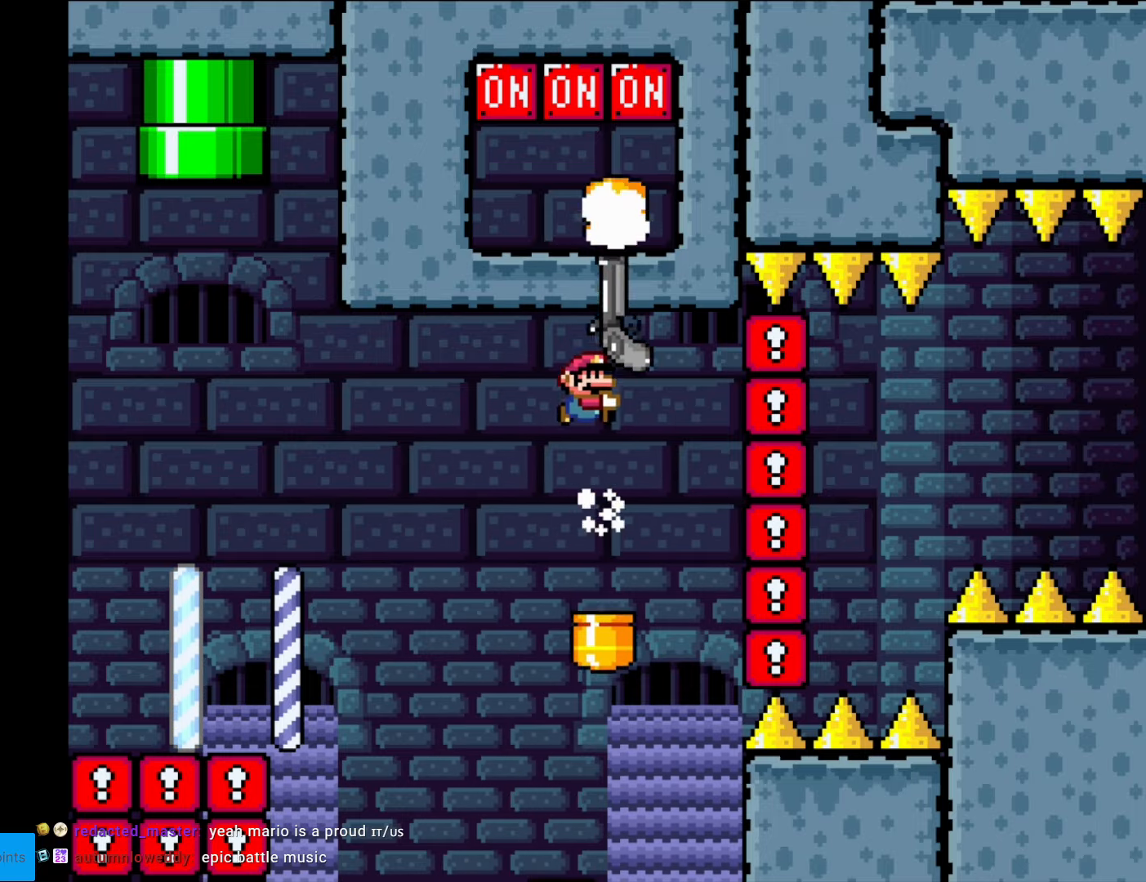
{"buttons": ["B", "Y", "R1", "DPAD_DOWN"], "events": [[17, "R1", "down"], [104, "DPAD_UP", "up"], [122, "DPAD_DOWN", "down"], [157, "R1", "up"], [279, "B", "down"], [489, "R1", "down"]]}
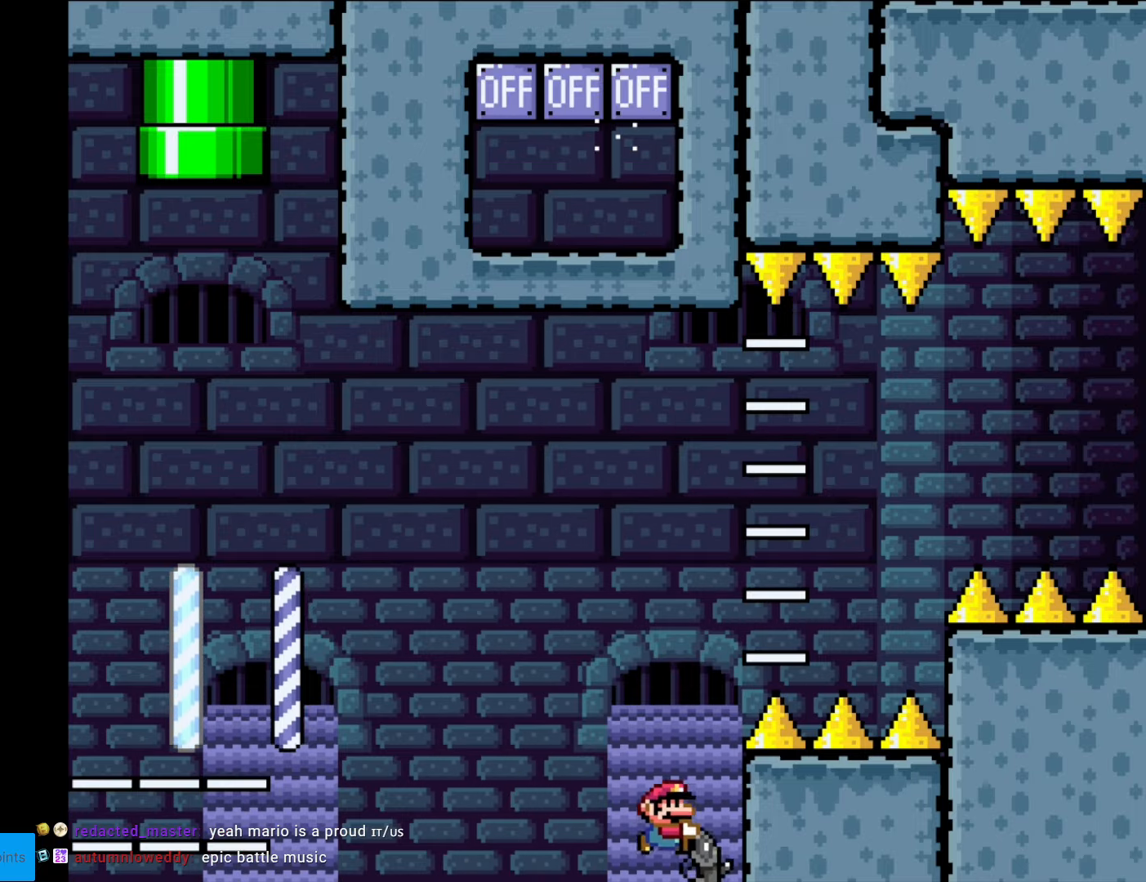
{"buttons": ["B", "Y", "DPAD_DOWN"], "events": [[122, "R1", "up"], [245, "R1", "down"], [402, "R1", "up"]]}
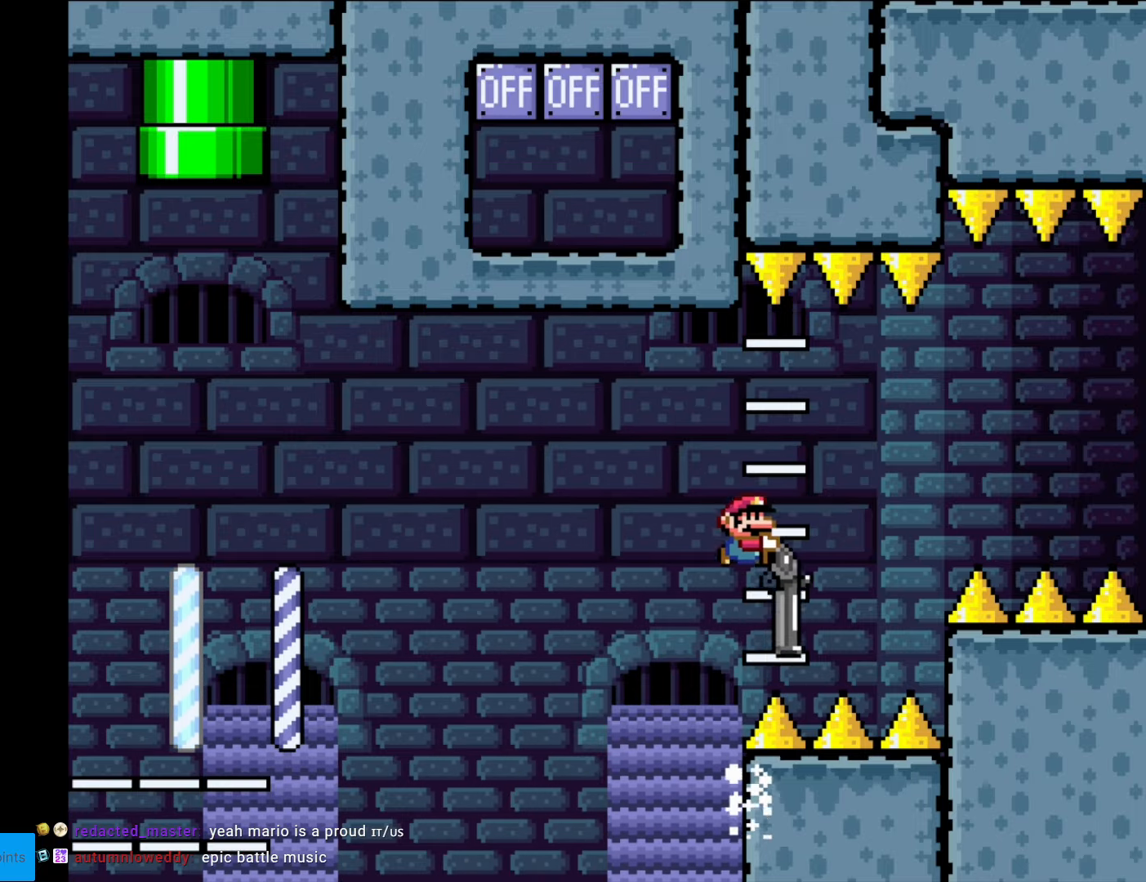
{"buttons": ["Y", "DPAD_DOWN"], "events": [[52, "R1", "down"], [70, "DPAD_RIGHT", "down"], [157, "R1", "up"], [227, "B", "up"], [245, "DPAD_RIGHT", "up"]]}
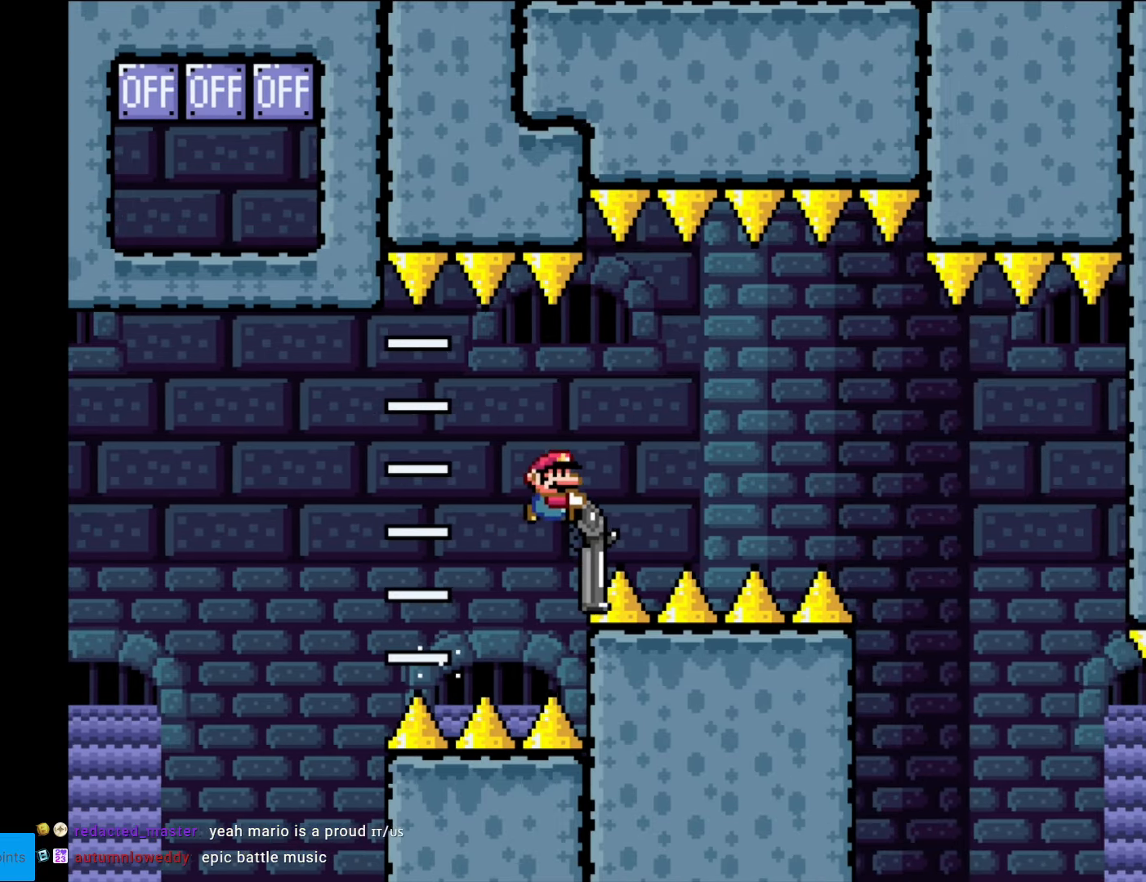
{"buttons": ["Y", "DPAD_DOWN"], "events": [[17, "DPAD_RIGHT", "down"], [52, "DPAD_DOWN", "up"], [52, "R1", "down"], [70, "DPAD_DOWN", "down"], [315, "R1", "up"], [350, "DPAD_RIGHT", "up"]]}
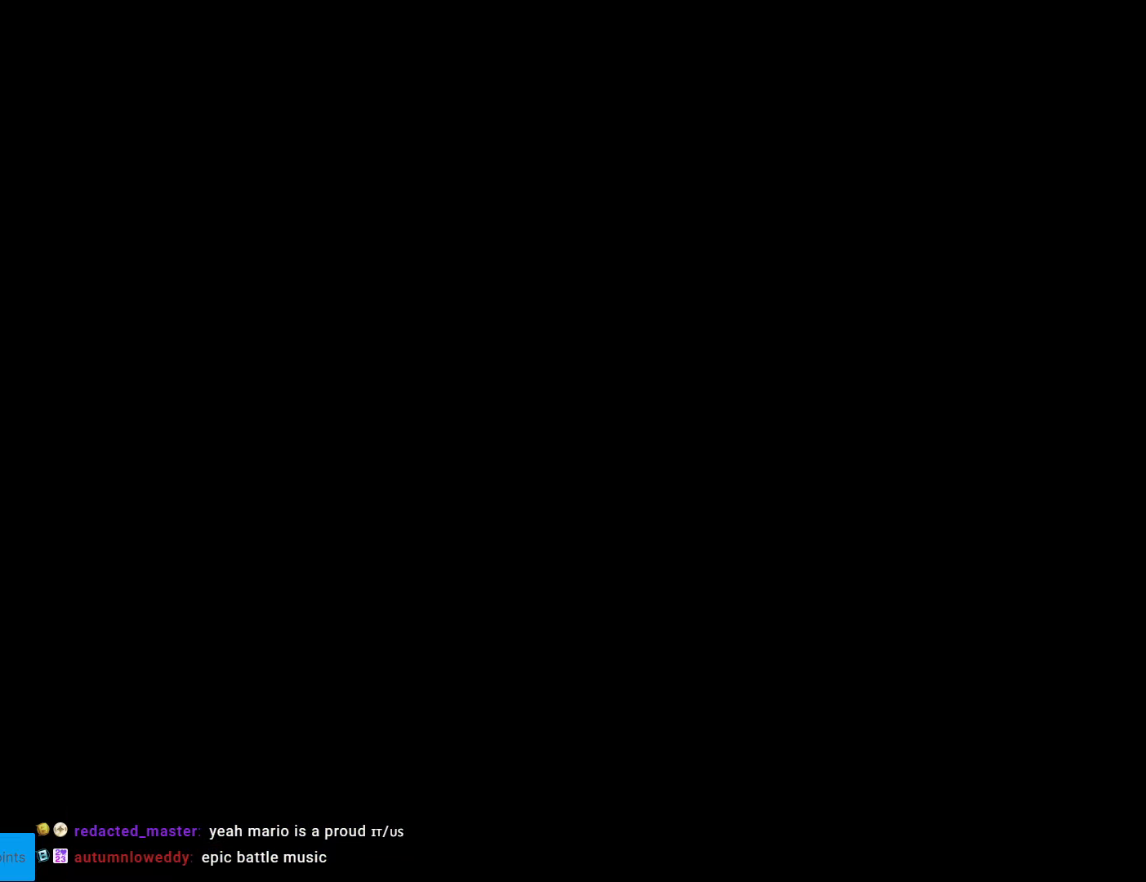
{"buttons": ["B", "Y"], "events": [[105, "DPAD_DOWN", "up"], [175, "B", "down"]]}
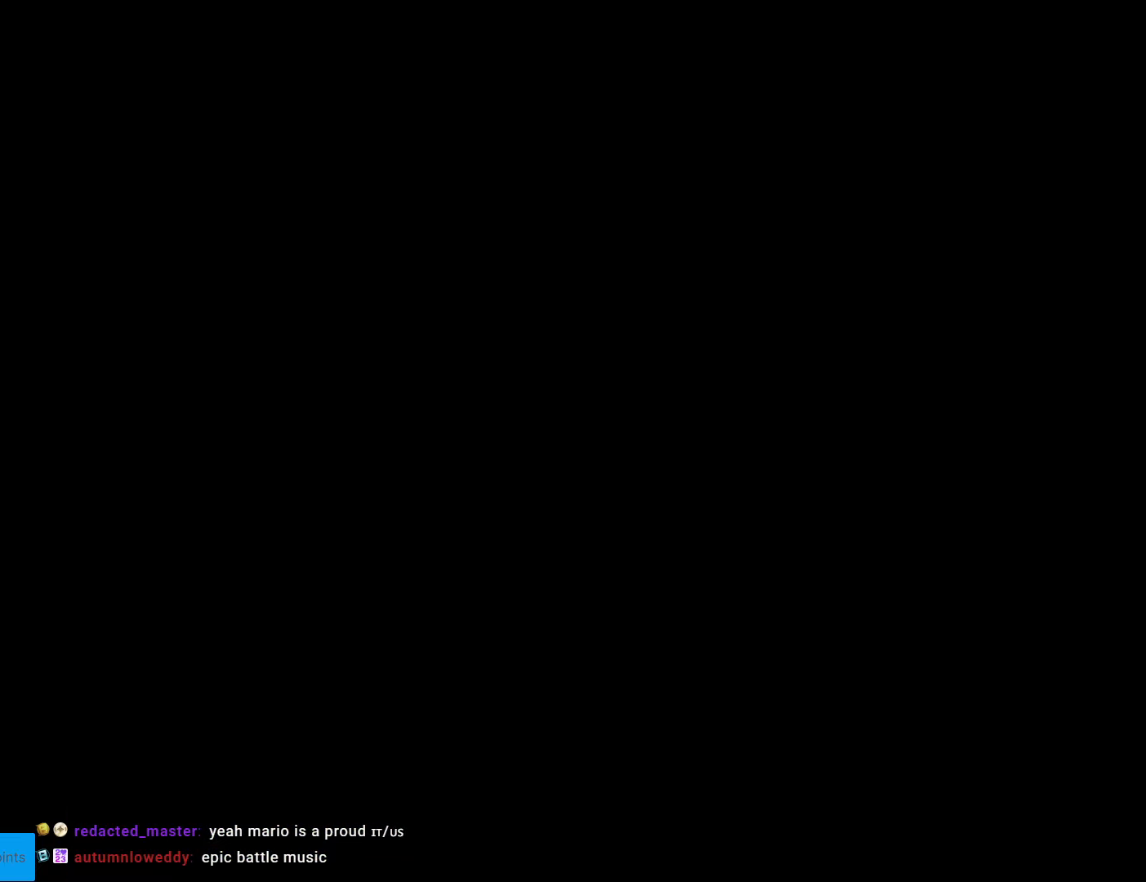
{"buttons": ["Y"], "events": [[87, "B", "up"]]}
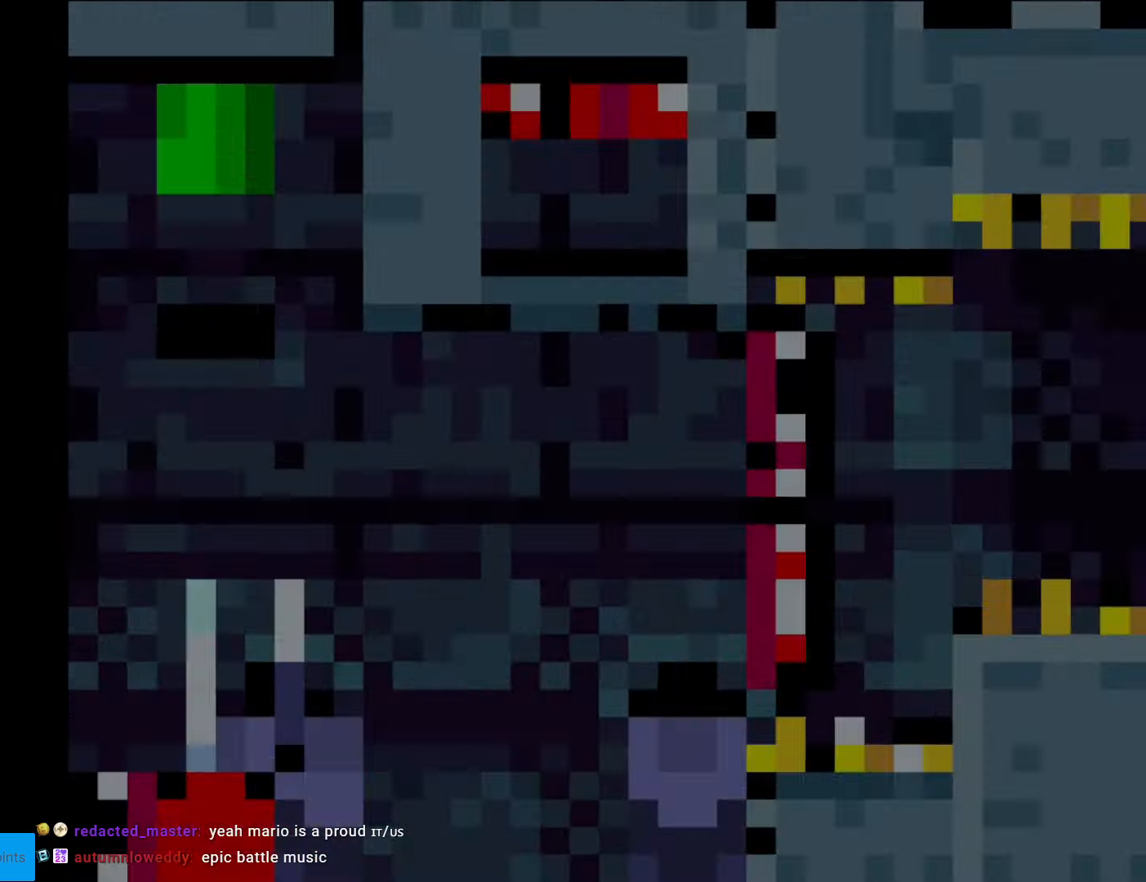
{"buttons": ["Y", "DPAD_LEFT"], "events": [[367, "DPAD_LEFT", "down"]]}
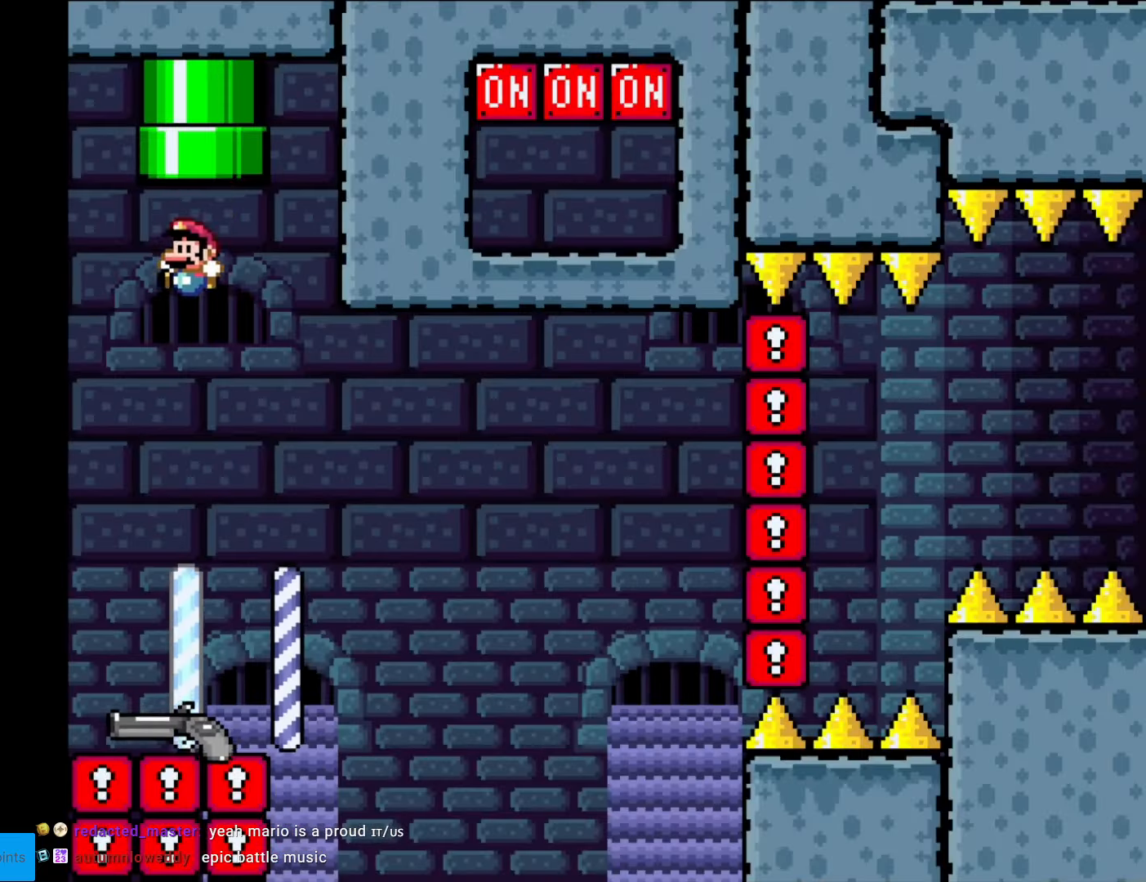
{"buttons": ["Y", "DPAD_RIGHT"], "events": [[158, "DPAD_LEFT", "up"], [385, "DPAD_RIGHT", "down"]]}
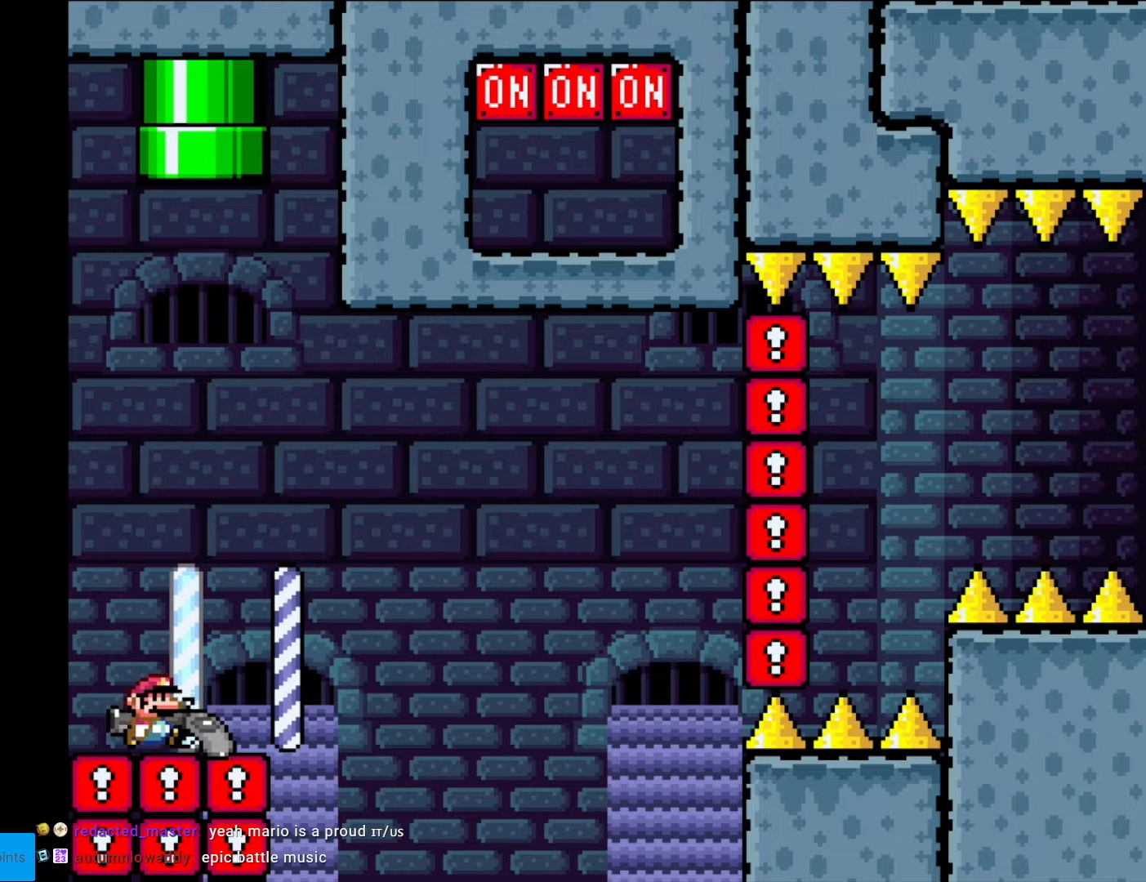
{"buttons": ["B", "Y", "DPAD_DOWN"], "events": [[245, "B", "down"], [280, "DPAD_DOWN", "down"], [280, "DPAD_RIGHT", "up"]]}
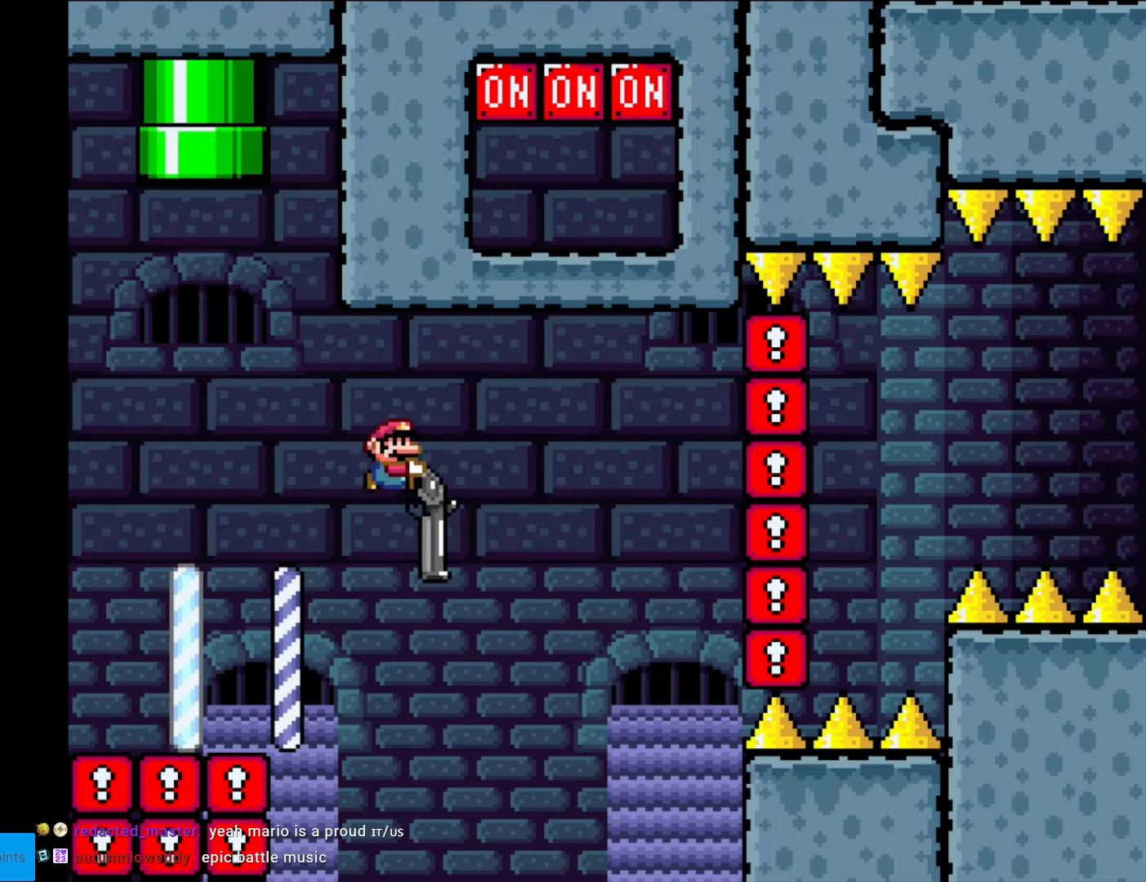
{"buttons": ["B", "Y", "DPAD_DOWN"], "events": [[88, "R1", "down"], [175, "DPAD_DOWN", "up"], [193, "R1", "up"], [228, "DPAD_UP", "down"], [315, "R1", "down"], [438, "DPAD_UP", "up"], [473, "DPAD_DOWN", "down"], [473, "R1", "up"]]}
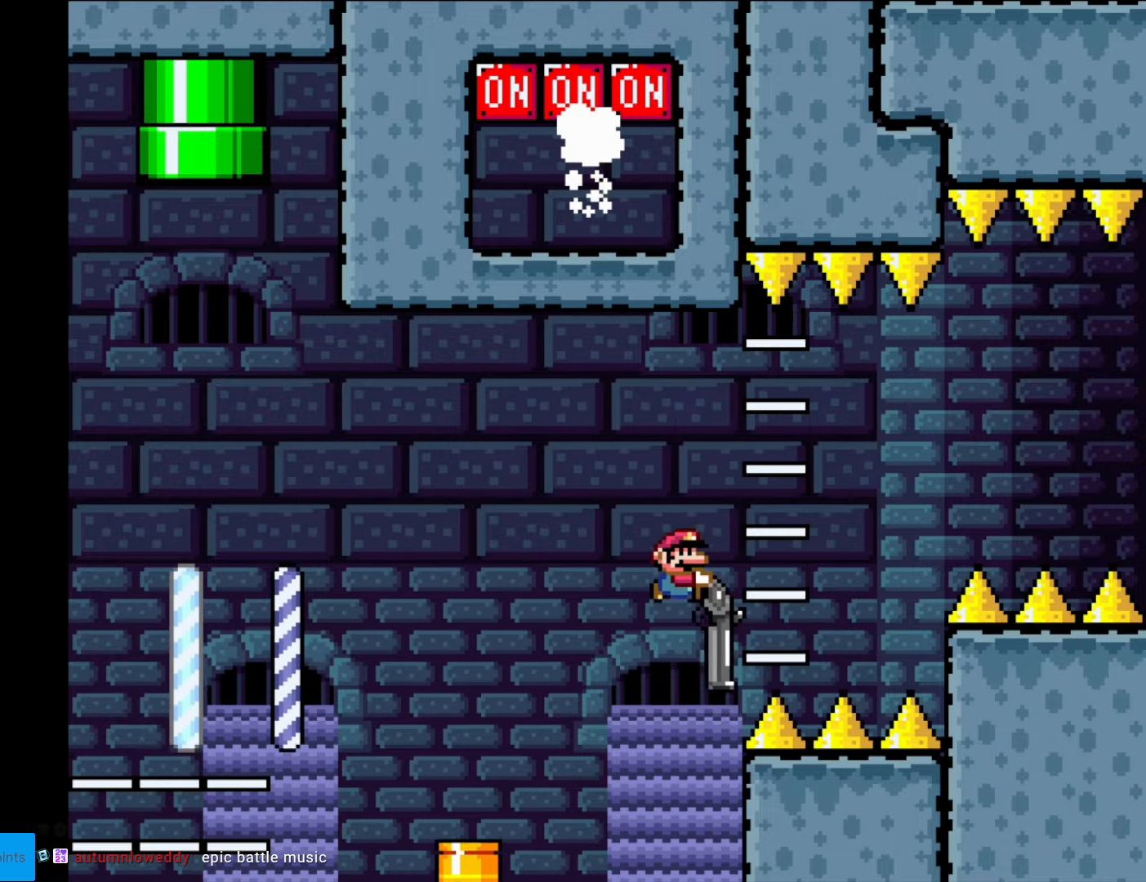
{"buttons": ["B", "Y", "DPAD_DOWN"], "events": [[105, "R1", "down"], [315, "R1", "up"]]}
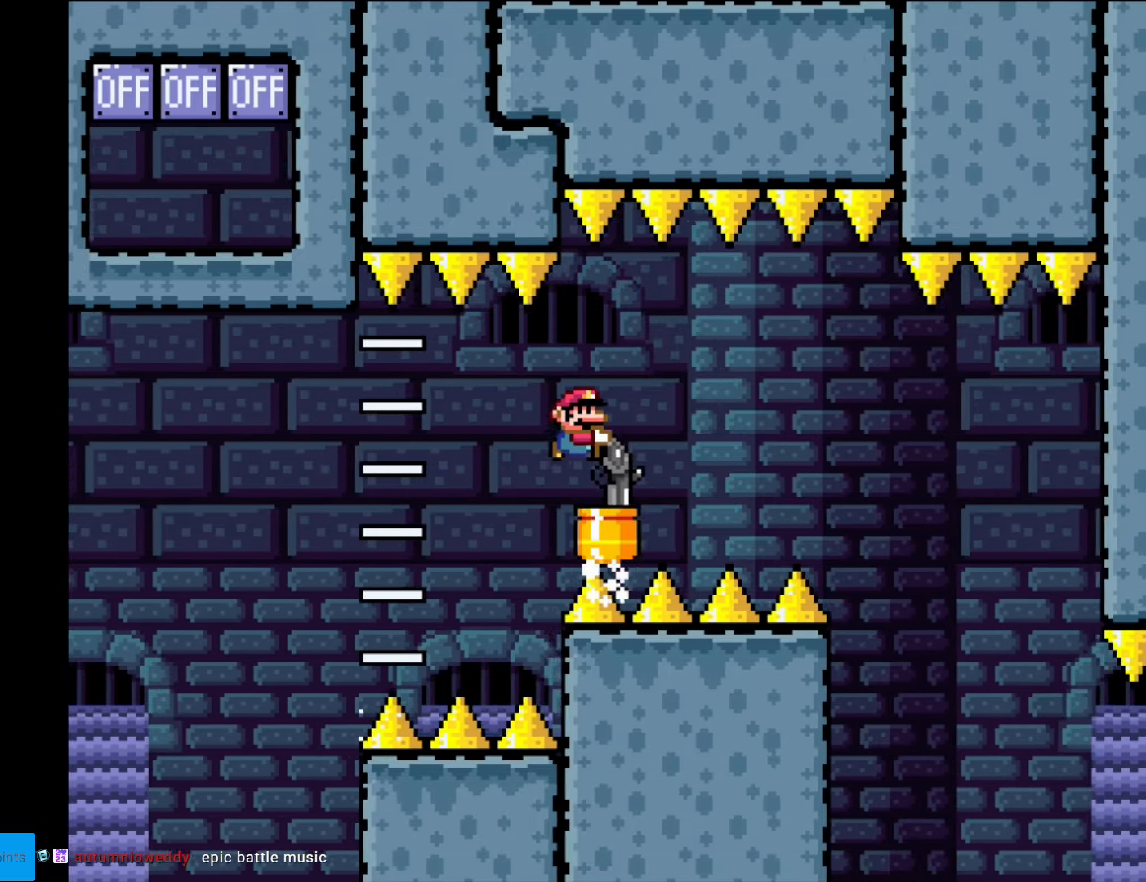
{"buttons": ["Y", "DPAD_DOWN", "DPAD_RIGHT"], "events": [[18, "R1", "down"], [70, "DPAD_RIGHT", "down"], [88, "R1", "up"], [263, "B", "up"]]}